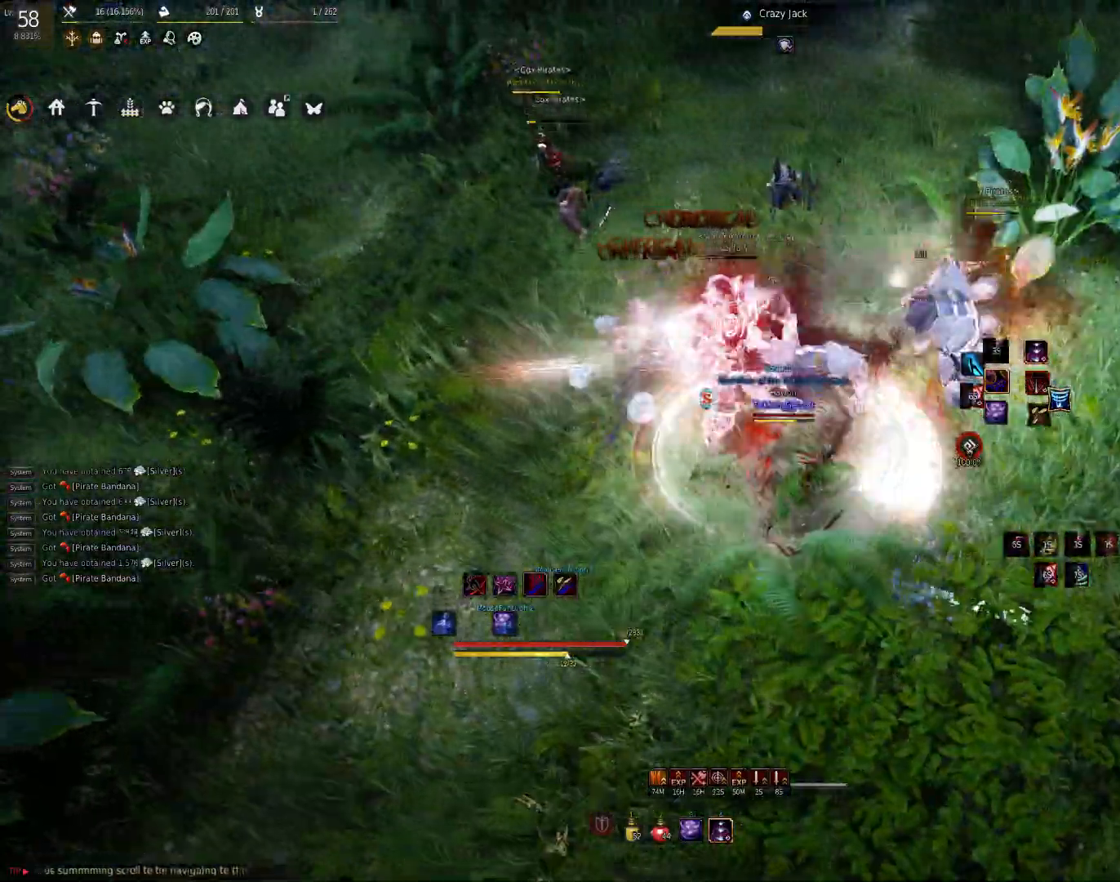
Gameplay with keyboard and mouse; each line is a JSON object with the keys and mouse buttons held at the frame after it. "events" lists presses ("down") and releases ("up") of "a", "c", "d", "e", "f", "q", "s", "shift", "space", "tab", "w", "mouse_left" and "mouse_right" between this image and that frame as [ms after this image, input, new state], when the widget could be followed in between. "mouse_left", "mouse_right" = the "left", "right" buttons of the "mouse" list. No other keys are recorded. Mouse movement is not recorded.
{"keys": ["shift"], "mouse": [], "events": [[83, "mouse_right", "up"], [133, "mouse_right", "down"], [383, "mouse_right", "up"]]}
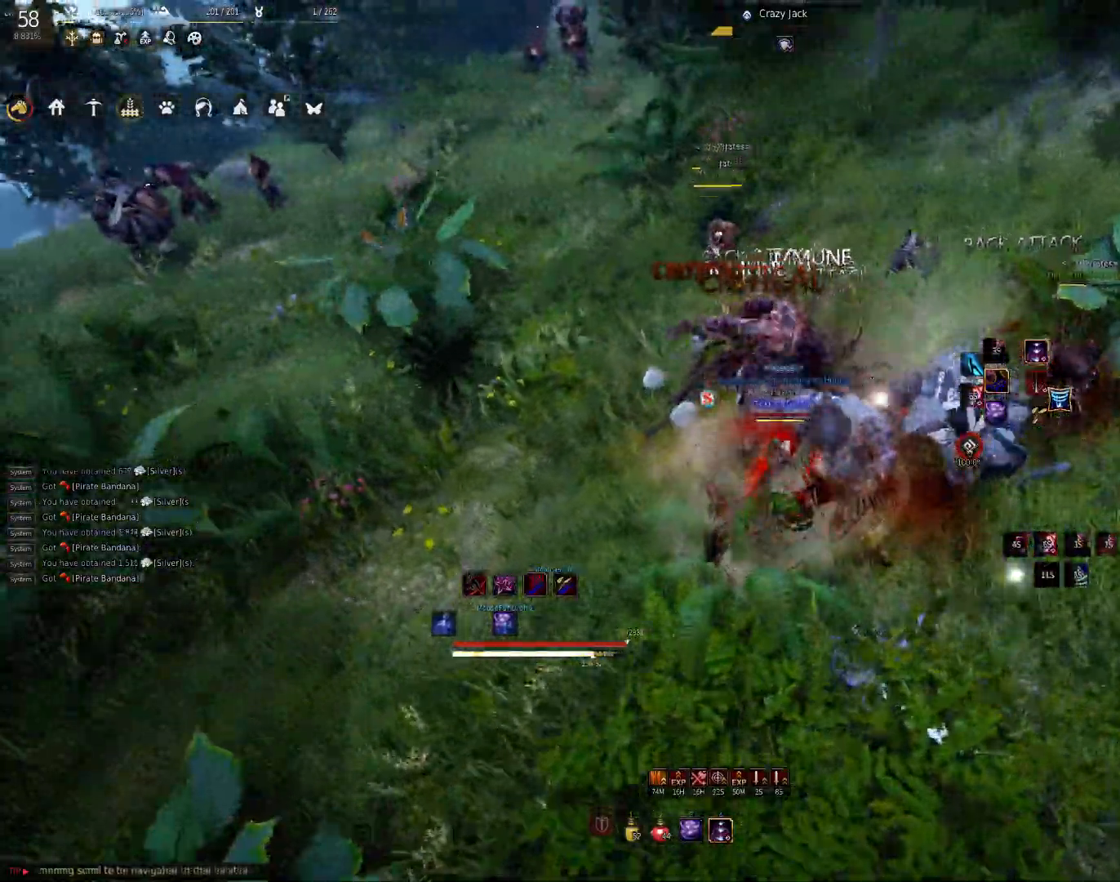
{"keys": [], "mouse": [], "events": [[33, "shift", "up"]]}
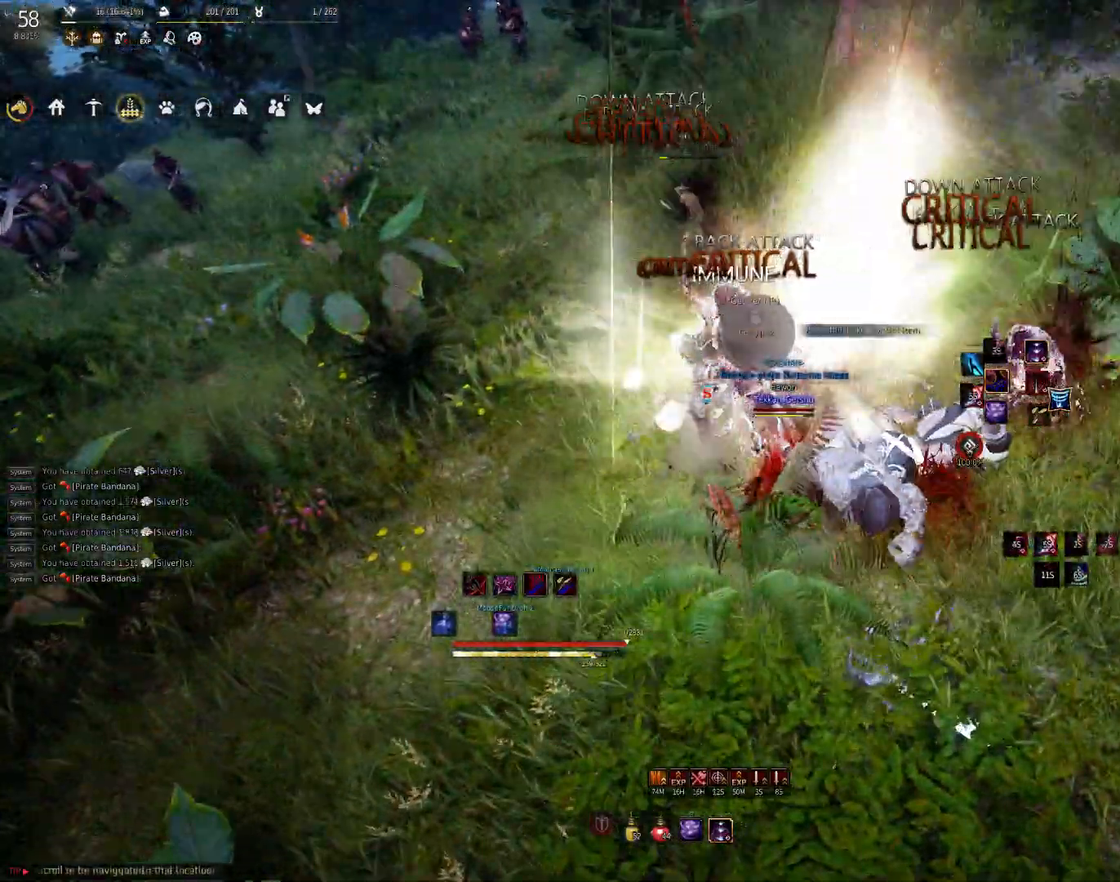
{"keys": ["f", "s"], "mouse": [], "events": [[100, "shift", "down"], [133, "d", "down"], [217, "d", "up"], [283, "s", "down"], [283, "shift", "up"], [367, "f", "down"]]}
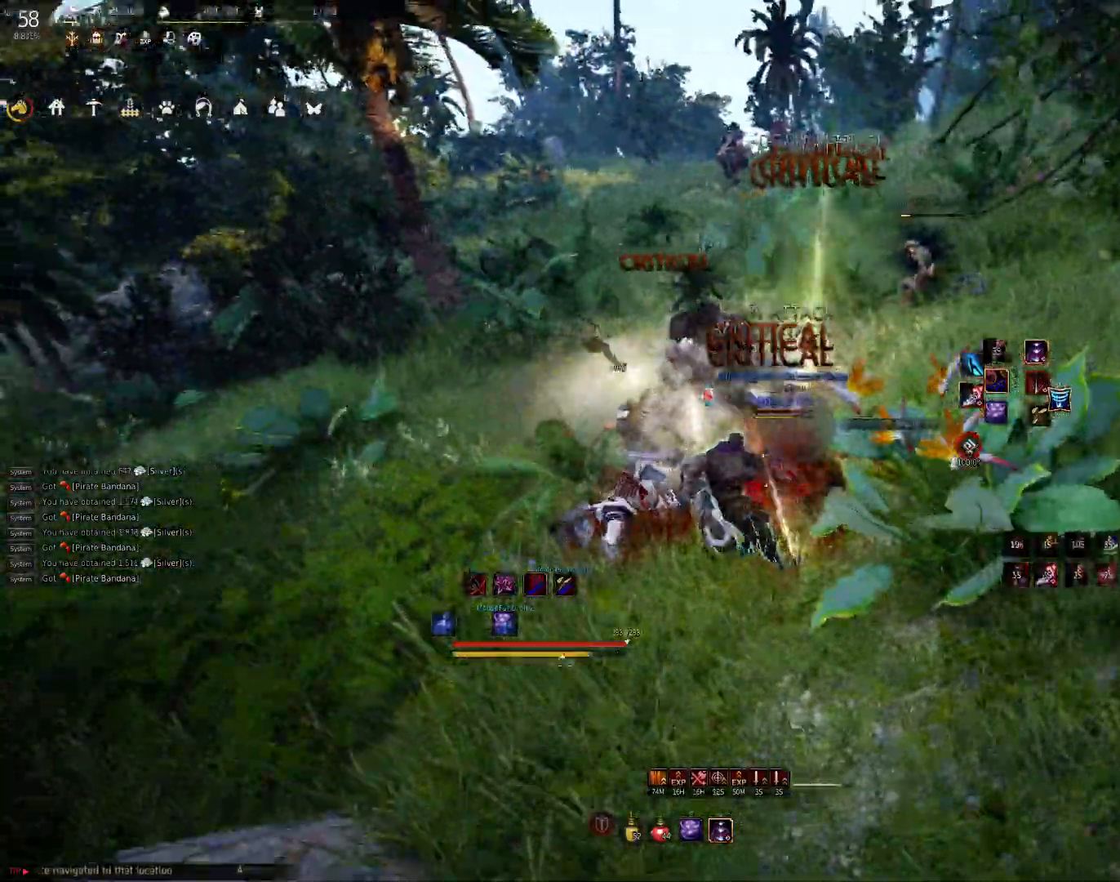
{"keys": [], "mouse": [], "events": [[17, "f", "up"], [83, "s", "up"]]}
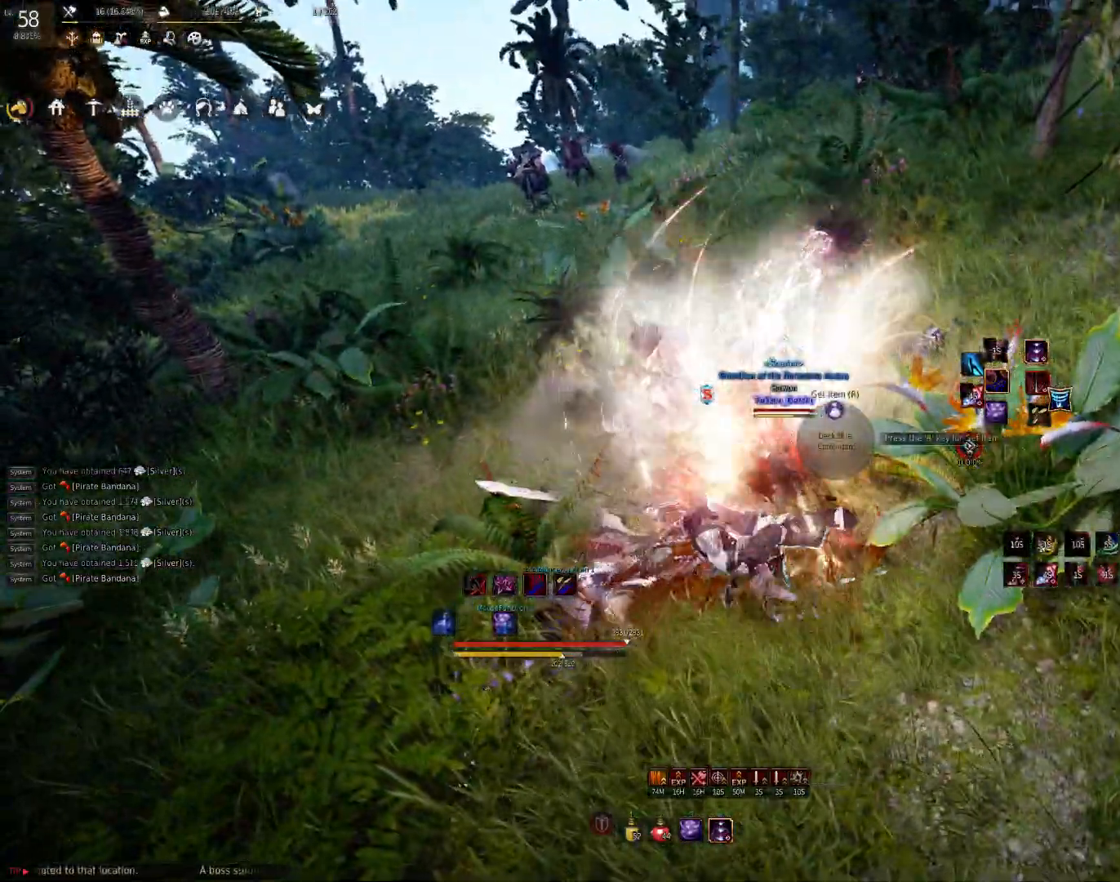
{"keys": ["c", "w"], "mouse": [], "events": [[350, "w", "down"], [450, "c", "down"]]}
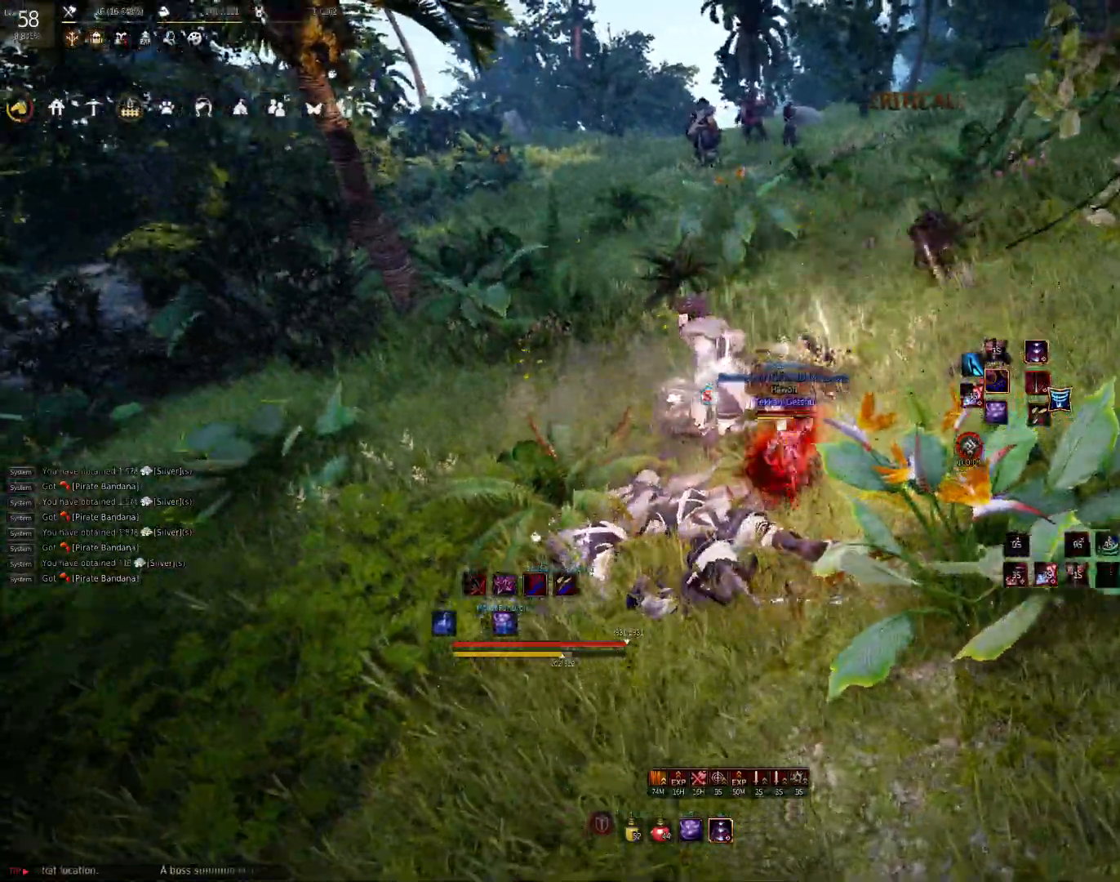
{"keys": ["w"], "mouse": ["right"], "events": [[67, "c", "up"], [333, "mouse_right", "down"], [417, "mouse_right", "up"], [483, "mouse_right", "down"]]}
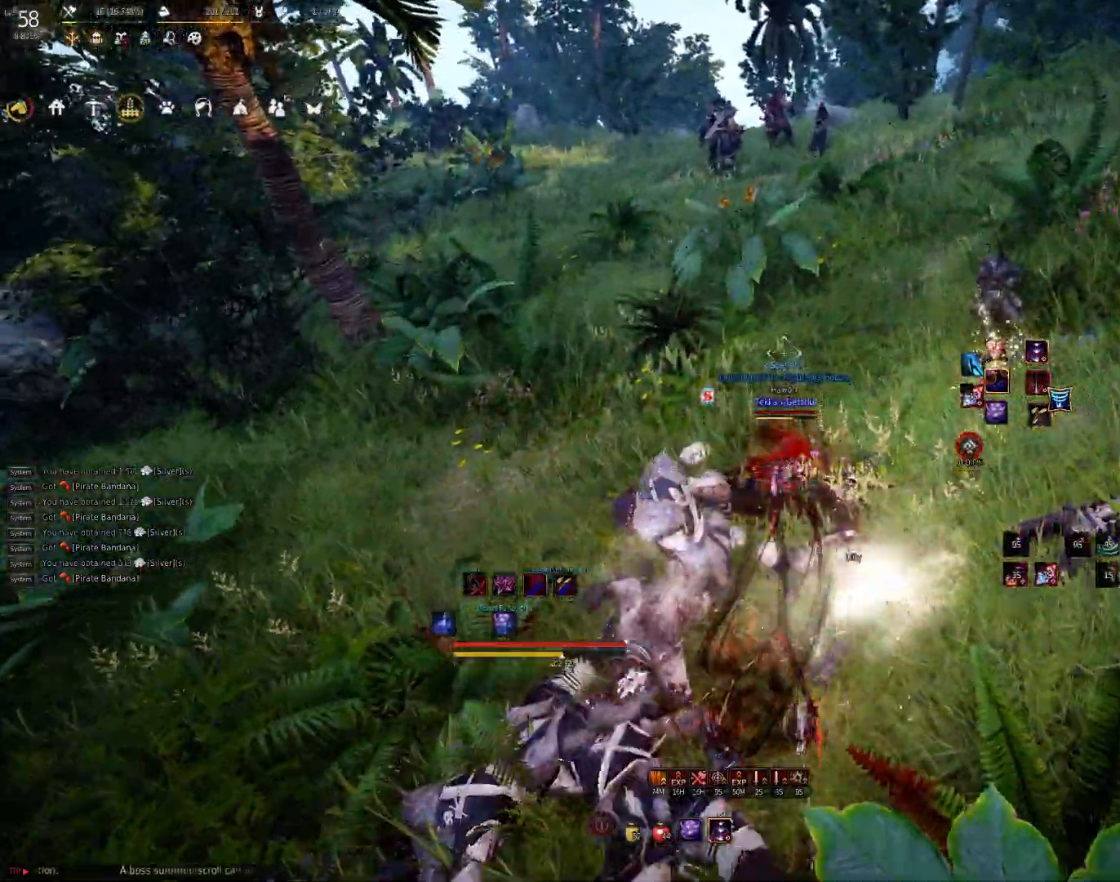
{"keys": ["w"], "mouse": [], "events": [[67, "mouse_right", "up"], [117, "mouse_right", "down"], [200, "mouse_right", "up"], [417, "f", "down"], [500, "f", "up"]]}
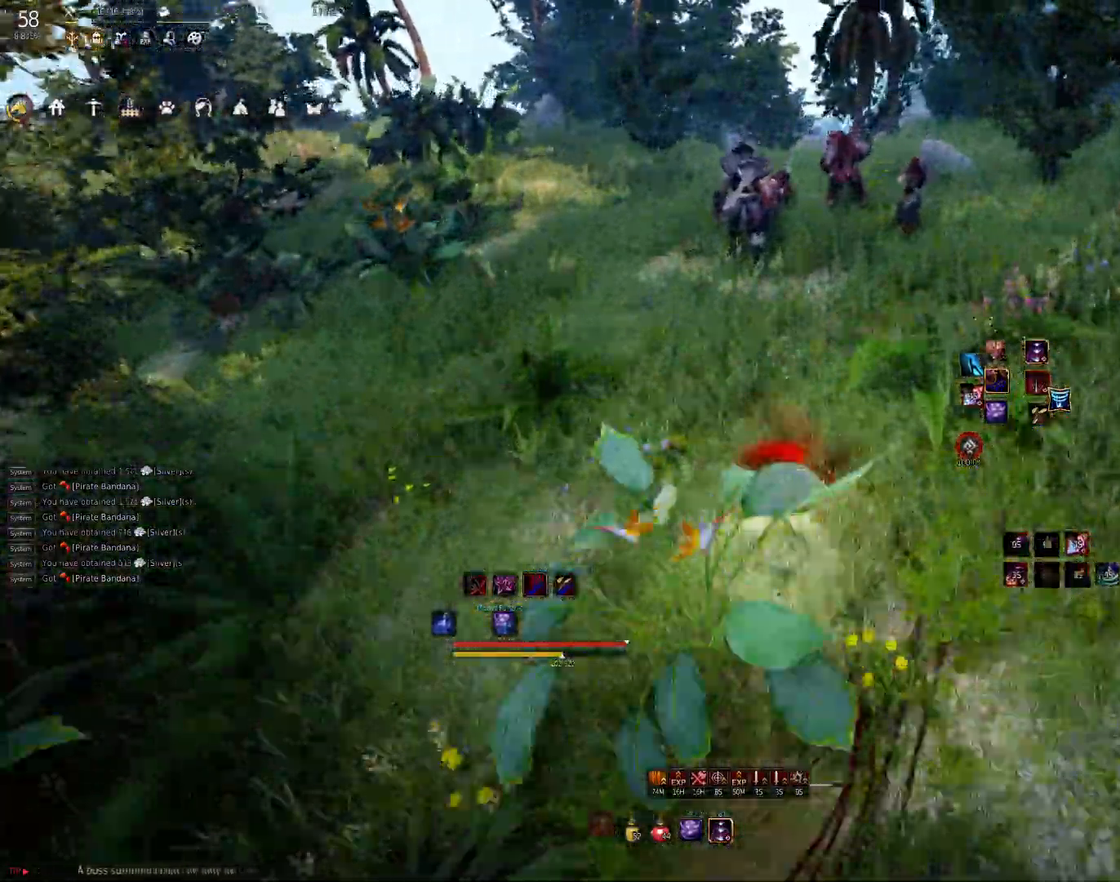
{"keys": [], "mouse": [], "events": [[67, "f", "down"], [150, "f", "up"], [250, "w", "up"]]}
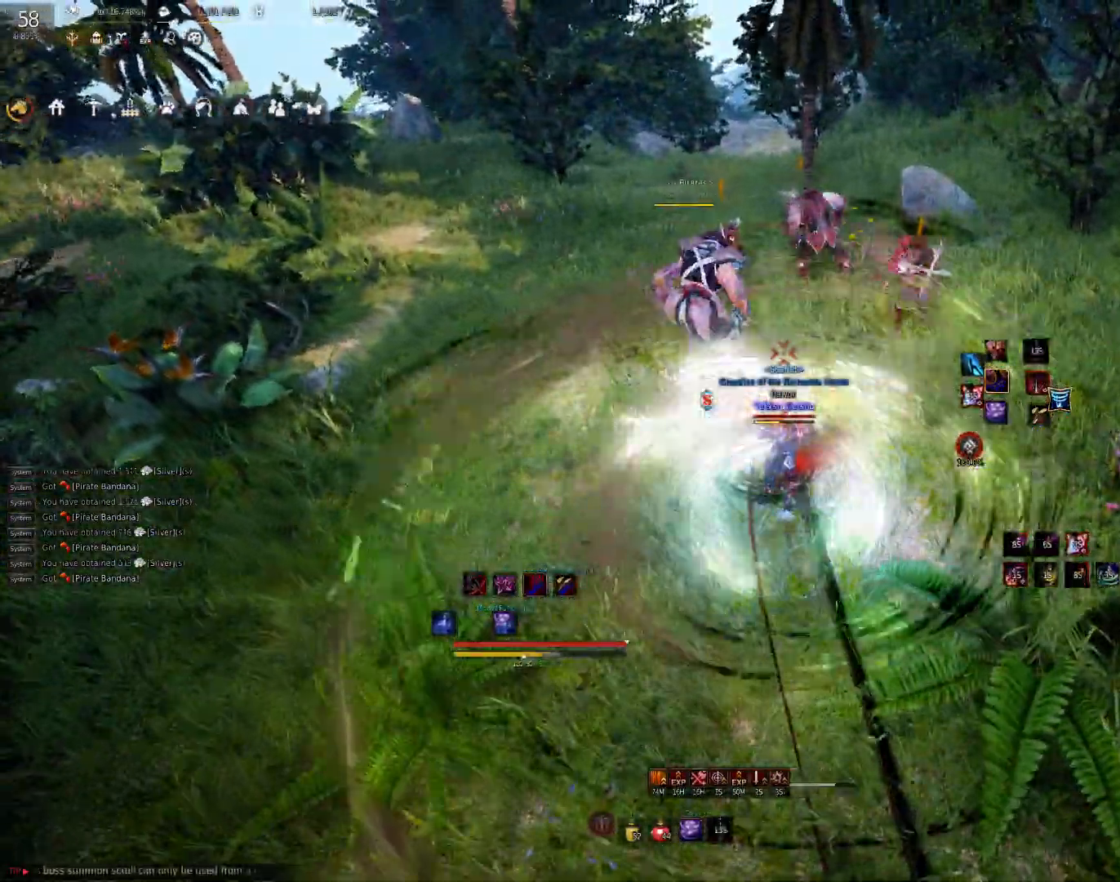
{"keys": ["e", "s"], "mouse": [], "events": [[167, "space", "down"], [300, "s", "down"], [300, "space", "up"], [350, "e", "down"]]}
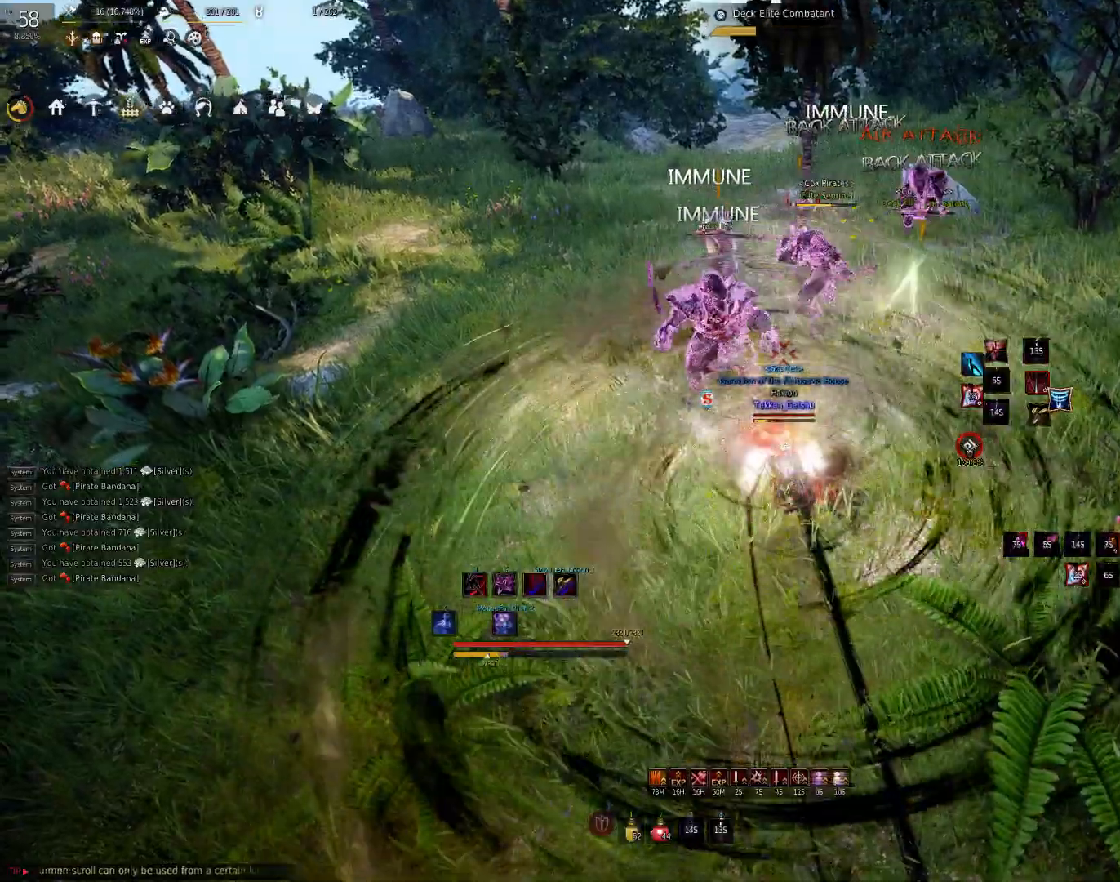
{"keys": ["w"], "mouse": [], "events": [[83, "s", "up"], [117, "e", "up"], [267, "w", "down"], [333, "c", "down"], [450, "c", "up"]]}
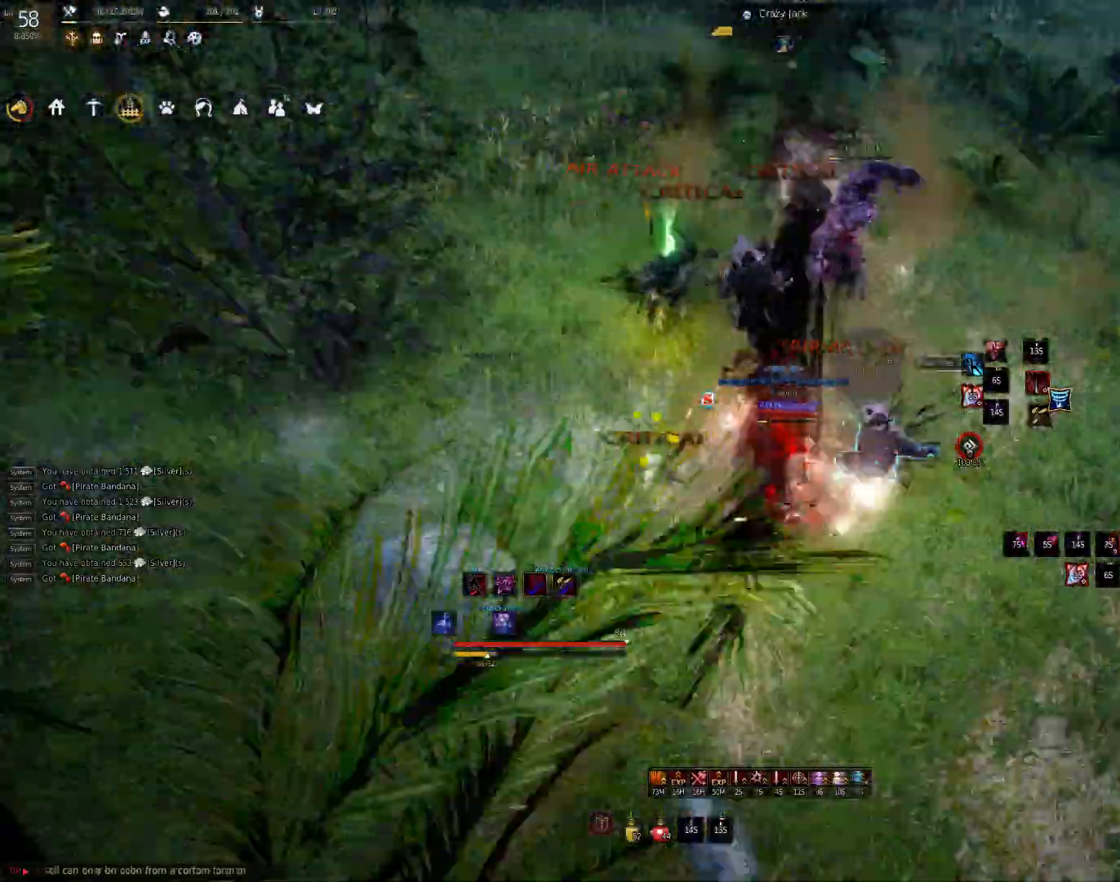
{"keys": ["shift"], "mouse": [], "events": [[33, "c", "down"], [67, "c", "up"], [133, "w", "up"], [300, "shift", "down"]]}
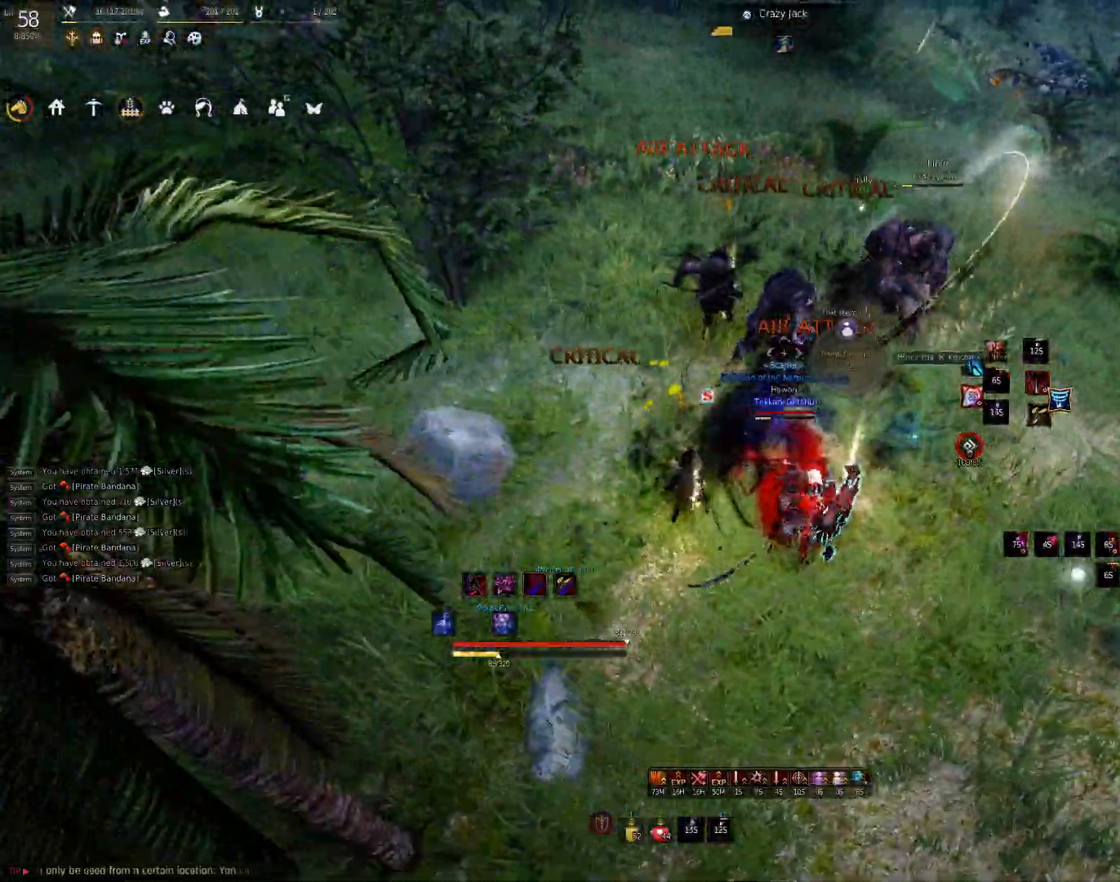
{"keys": [], "mouse": [], "events": [[217, "mouse_left", "down"], [283, "mouse_left", "up"], [333, "mouse_left", "down"], [417, "mouse_left", "up"], [483, "shift", "up"]]}
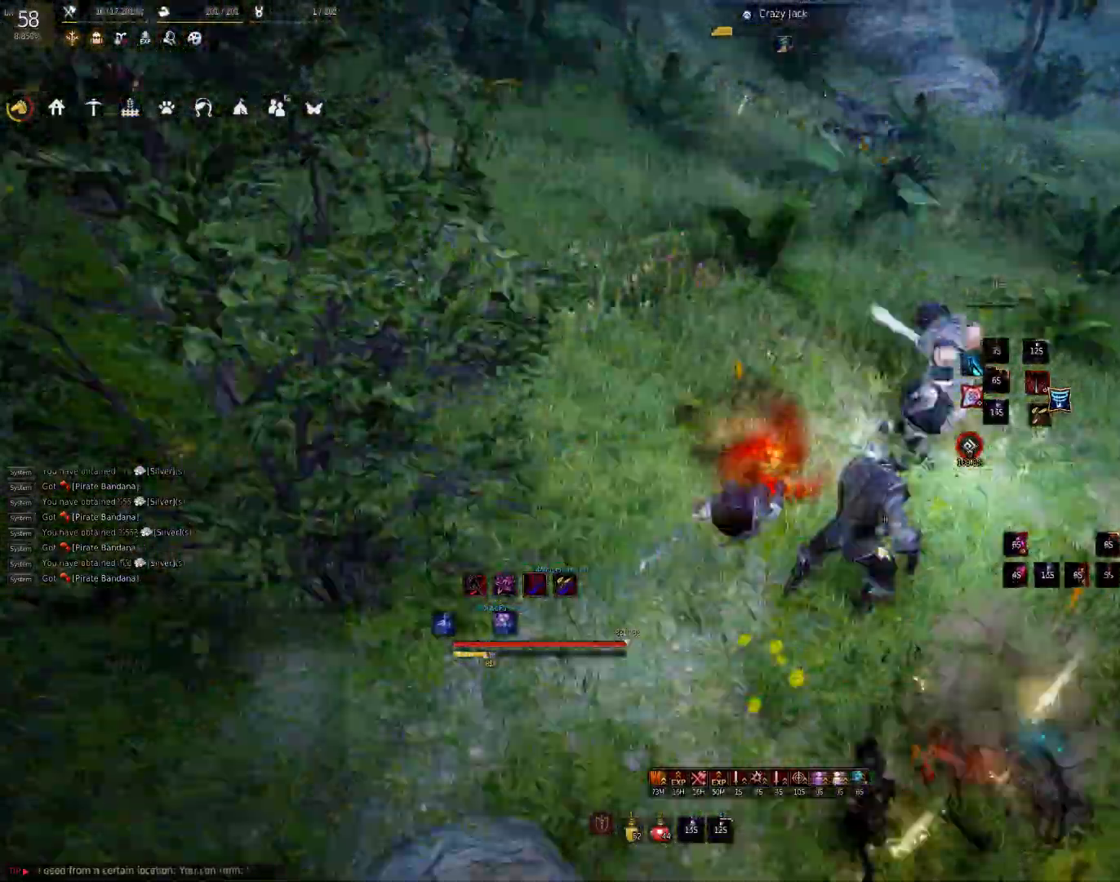
{"keys": ["space"], "mouse": [], "events": [[83, "space", "down"]]}
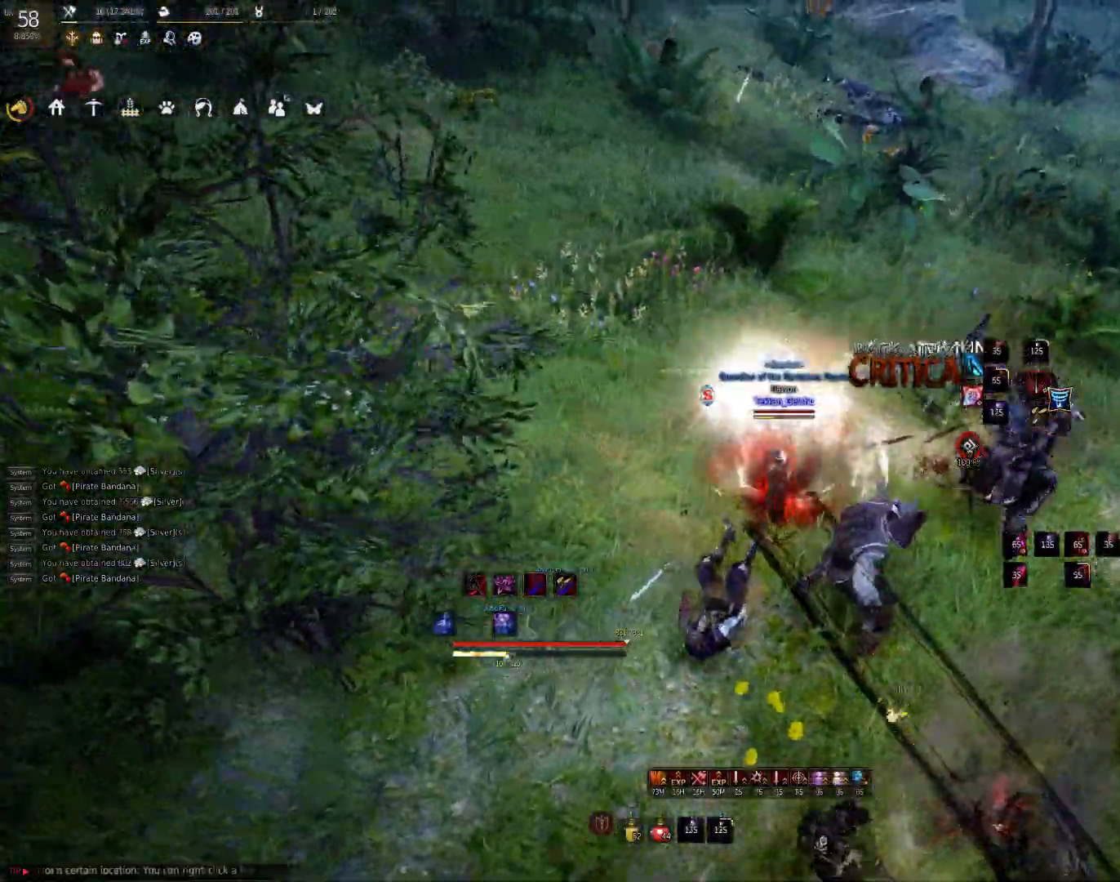
{"keys": ["space"], "mouse": [], "events": []}
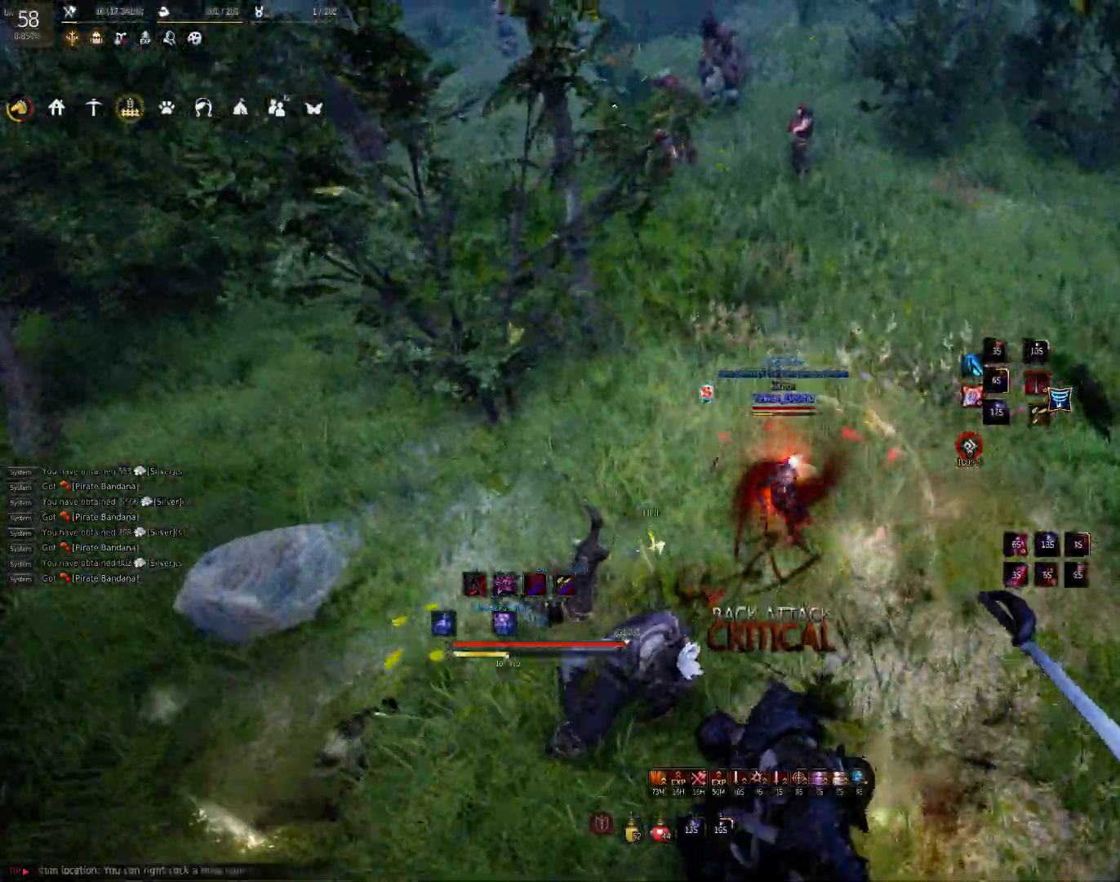
{"keys": ["shift"], "mouse": [], "events": [[100, "space", "up"], [467, "shift", "down"]]}
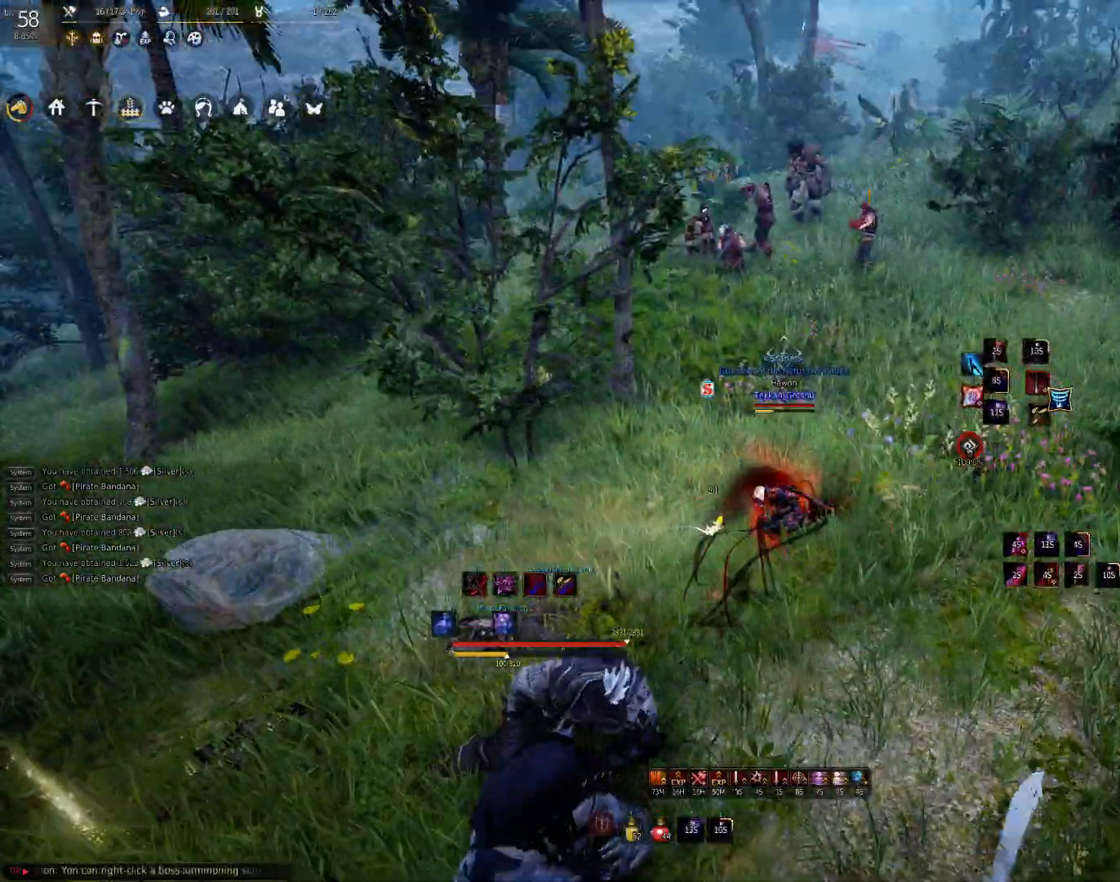
{"keys": ["shift"], "mouse": [], "events": [[217, "q", "down"], [300, "q", "up"], [383, "q", "down"], [467, "q", "up"]]}
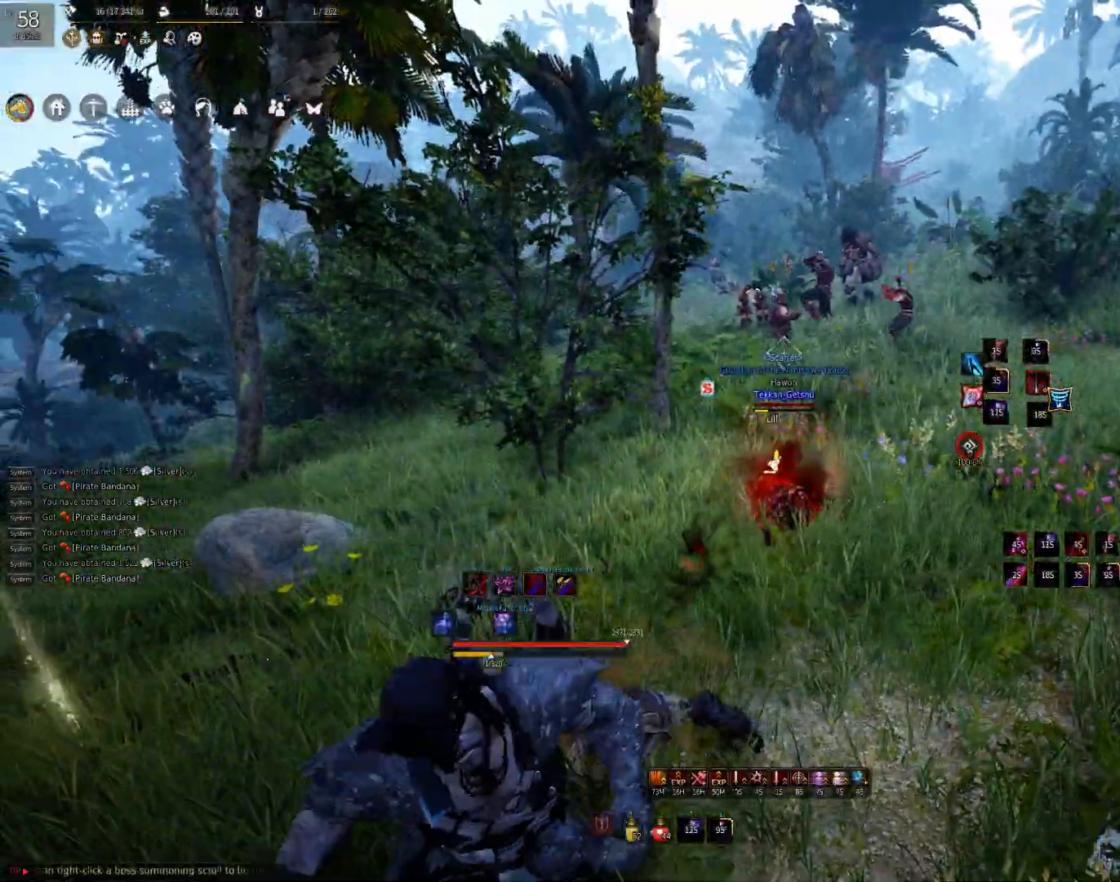
{"keys": [], "mouse": [], "events": [[17, "shift", "up"]]}
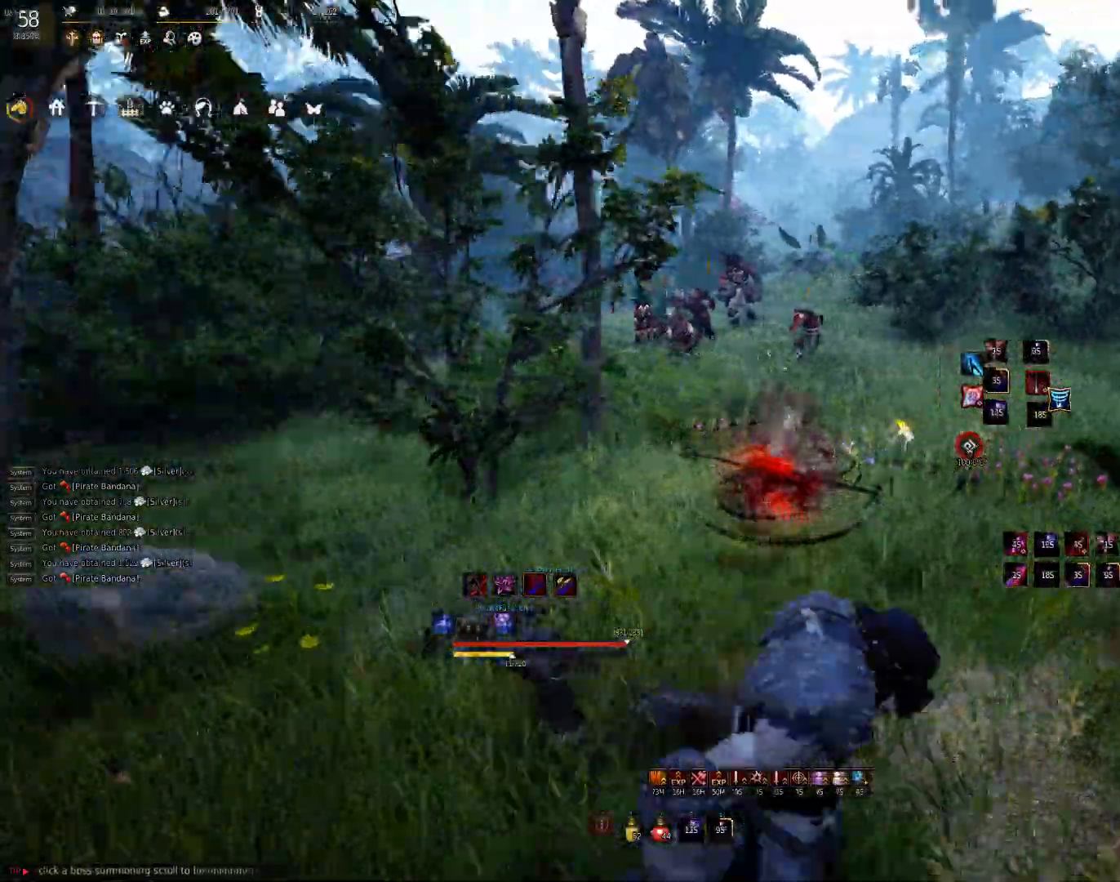
{"keys": ["w"], "mouse": [], "events": [[417, "w", "down"]]}
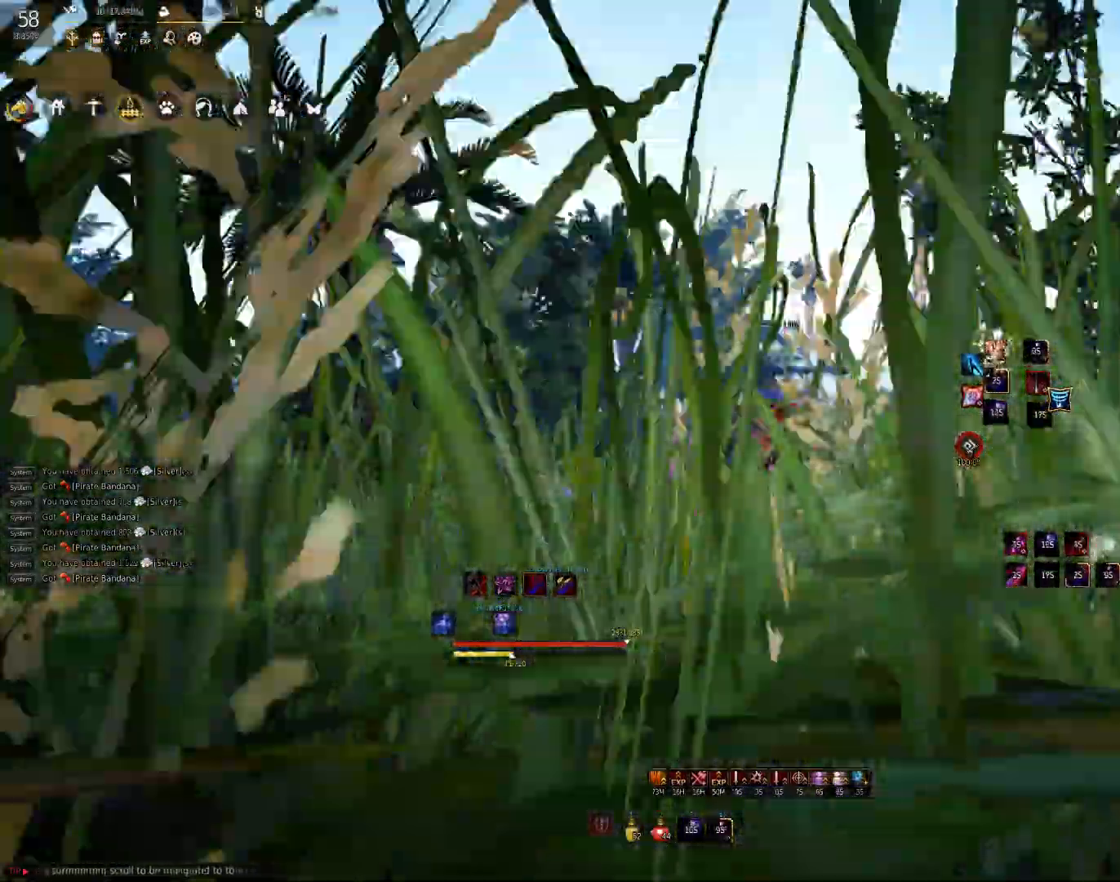
{"keys": [], "mouse": [], "events": [[50, "w", "up"], [200, "w", "down"], [267, "w", "up"]]}
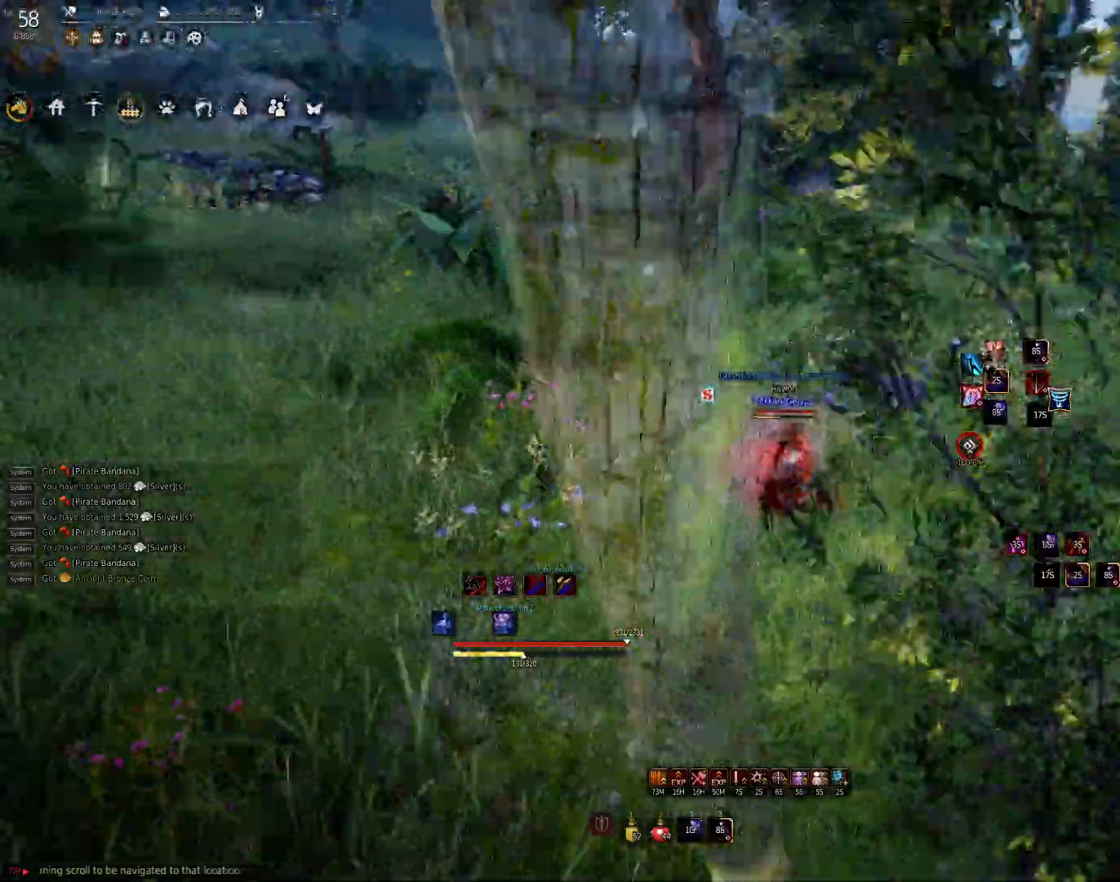
{"keys": ["w"], "mouse": [], "events": [[167, "w", "down"]]}
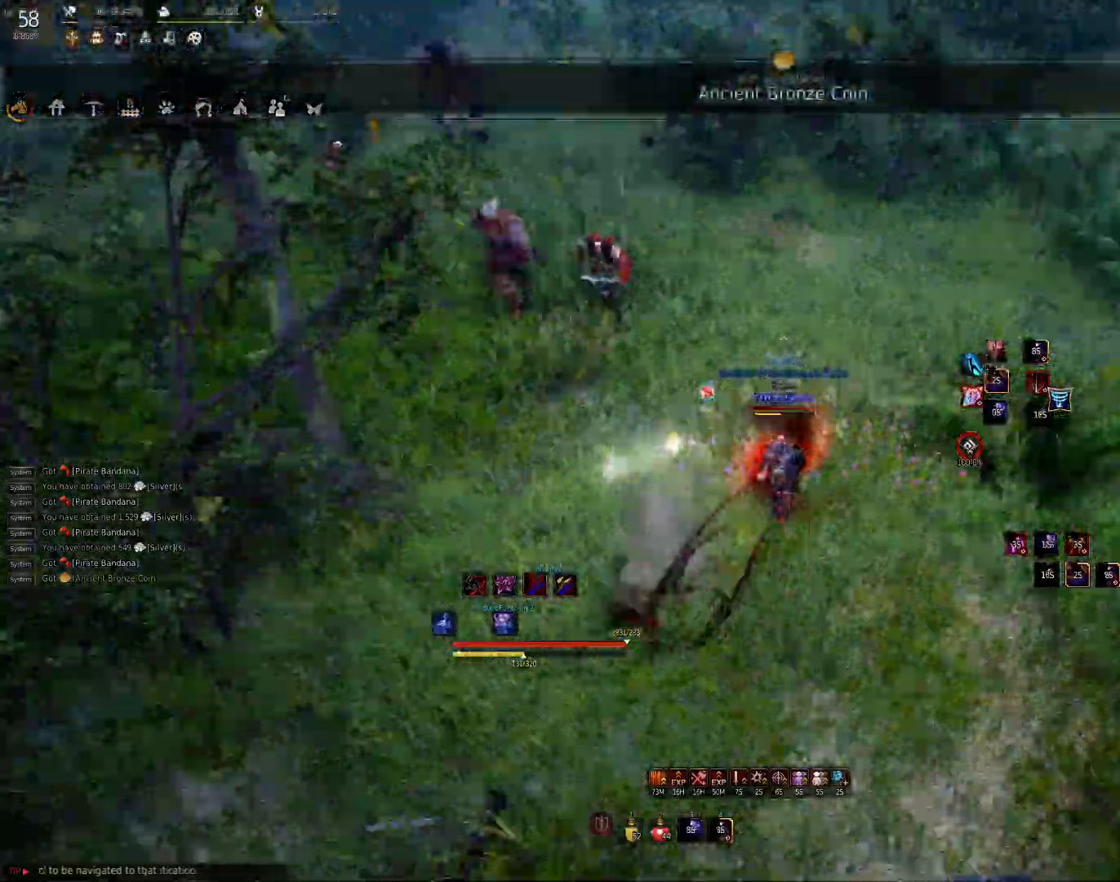
{"keys": ["w"], "mouse": [], "events": [[133, "f", "down"], [250, "f", "up"]]}
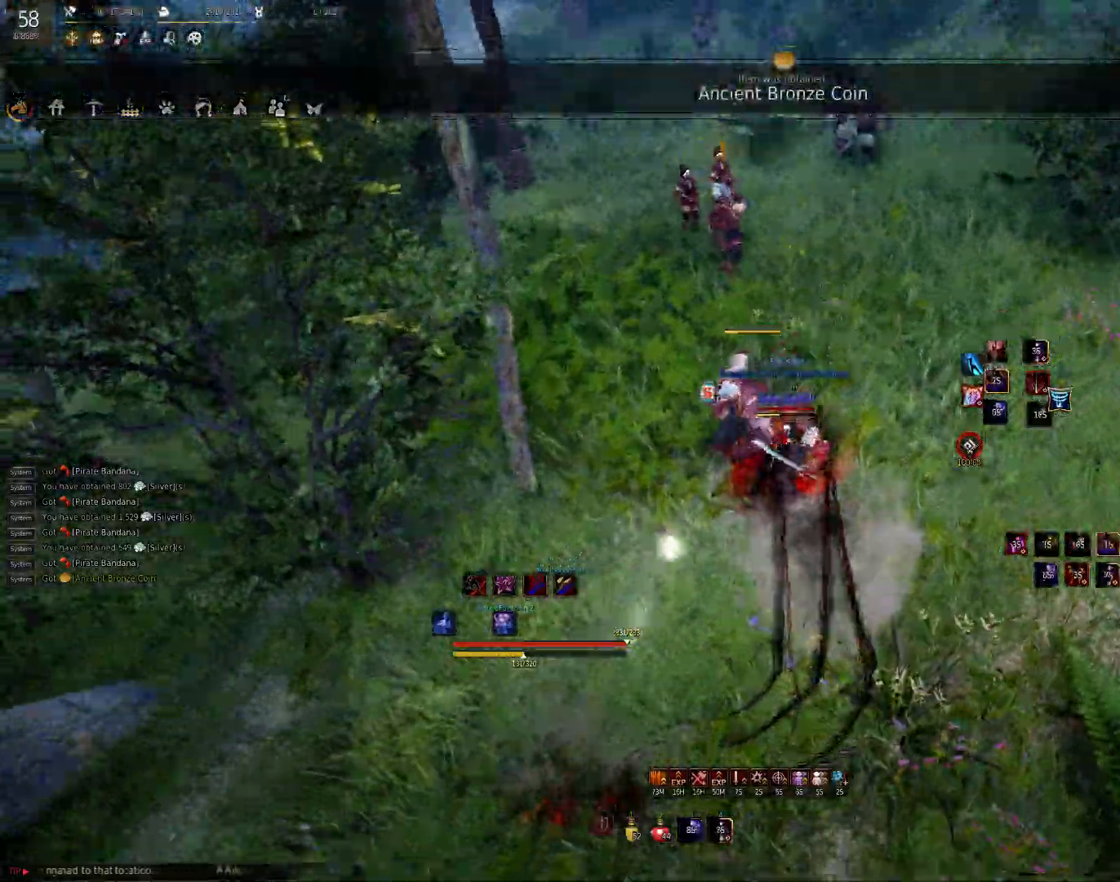
{"keys": ["d"], "mouse": [], "events": [[100, "d", "down"], [117, "shift", "down"], [133, "w", "up"], [283, "shift", "up"]]}
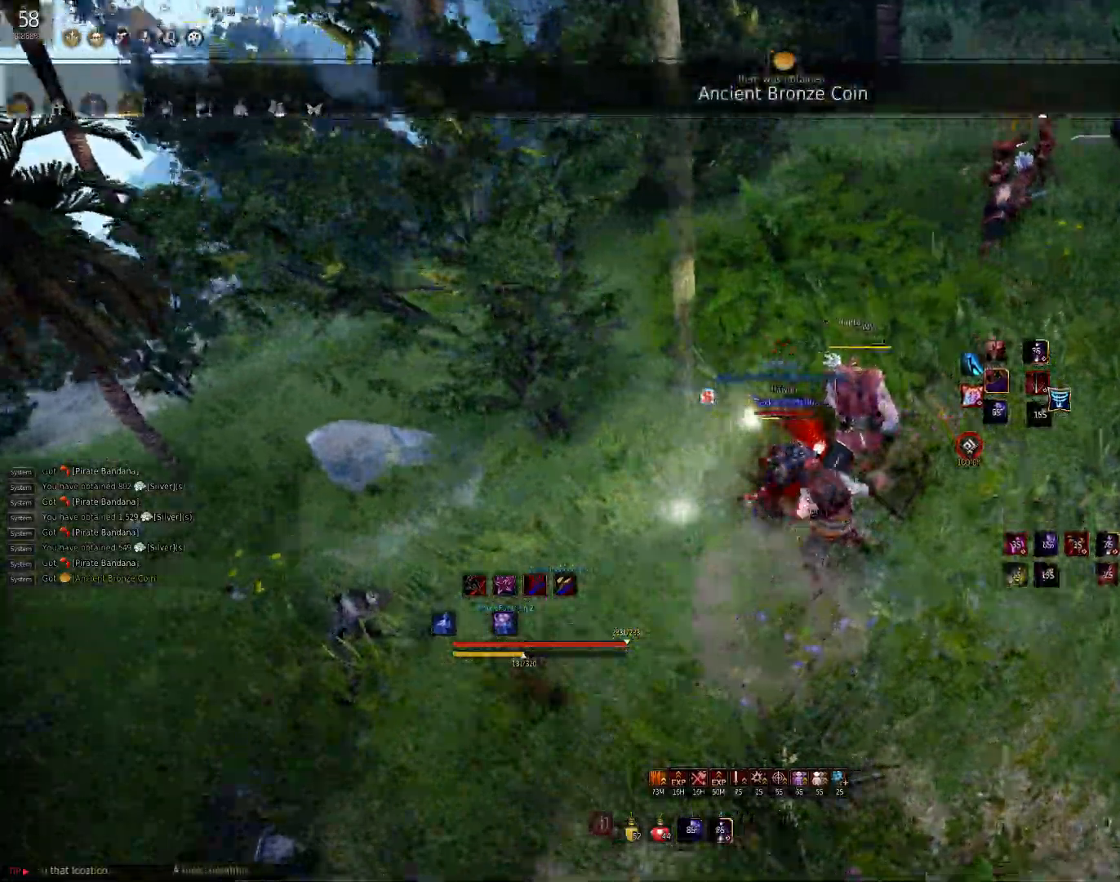
{"keys": ["d"], "mouse": [], "events": [[100, "mouse_left", "down"], [200, "mouse_left", "up"], [233, "mouse_left", "down"], [350, "mouse_left", "up"], [383, "mouse_left", "down"], [467, "mouse_left", "up"]]}
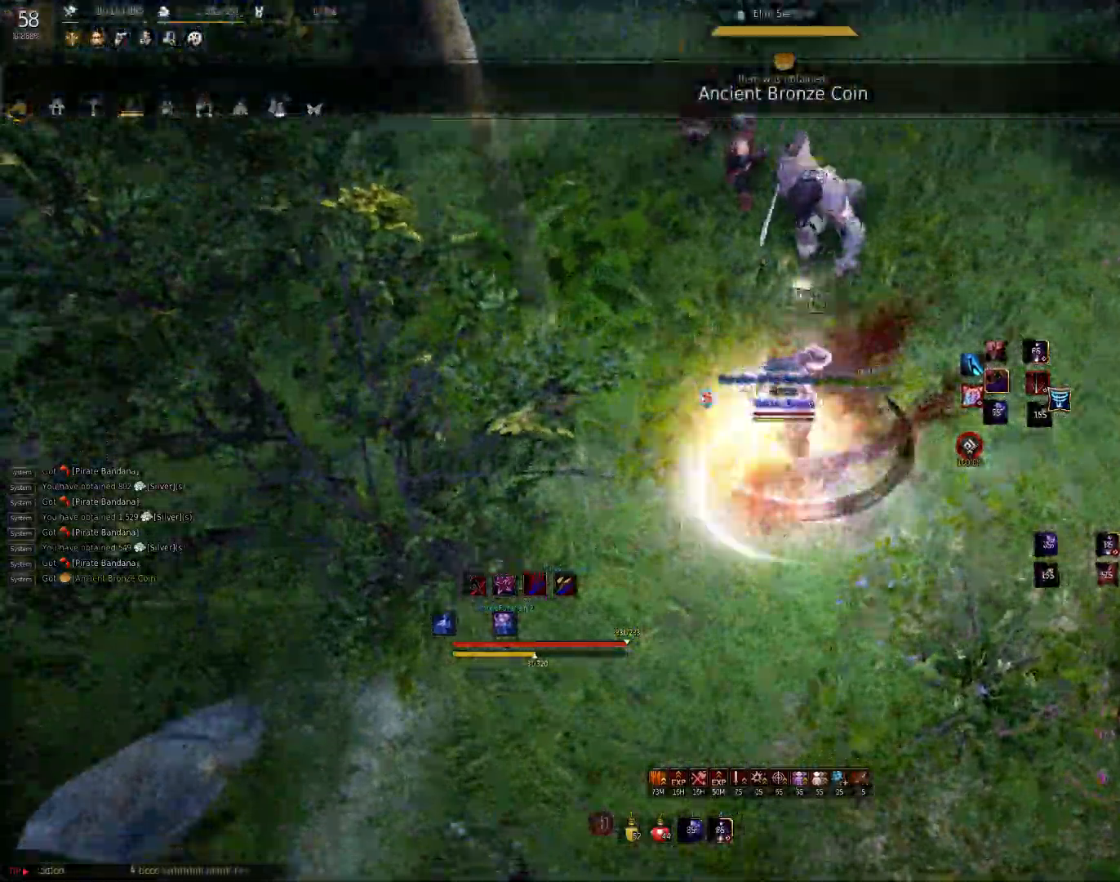
{"keys": ["d"], "mouse": [], "events": [[83, "shift", "down"], [200, "shift", "up"], [267, "shift", "down"], [350, "mouse_left", "down"], [350, "shift", "up"], [450, "mouse_left", "up"]]}
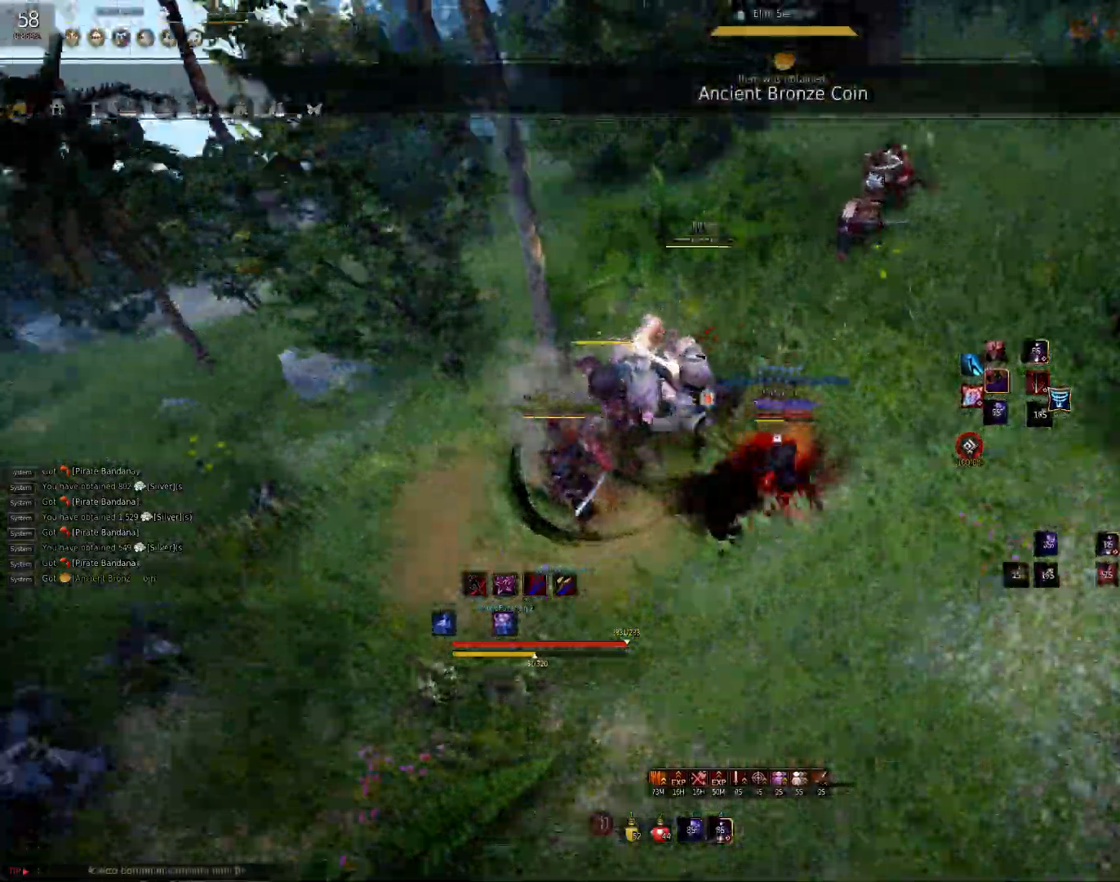
{"keys": ["d"], "mouse": ["left"], "events": [[33, "mouse_left", "down"], [133, "mouse_left", "up"], [317, "mouse_left", "down"], [417, "mouse_left", "up"], [467, "mouse_left", "down"]]}
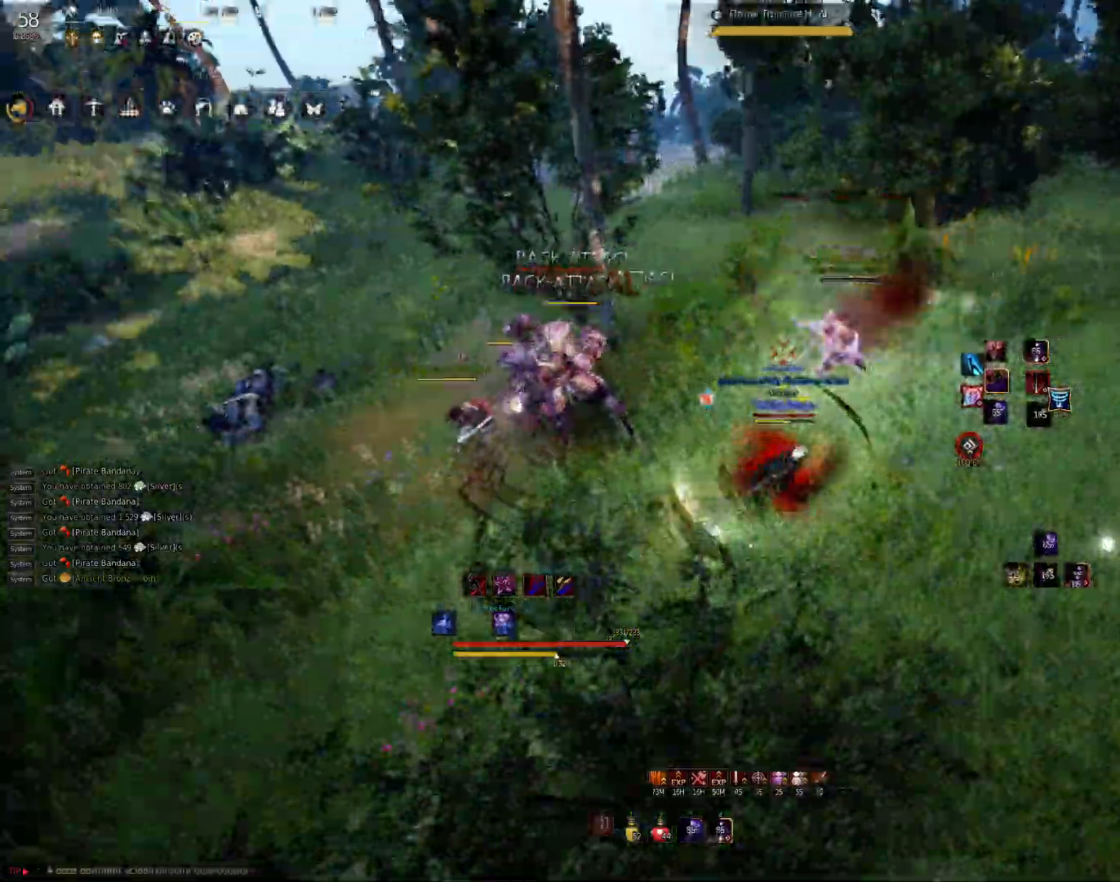
{"keys": ["d"], "mouse": [], "events": [[50, "mouse_left", "up"], [100, "mouse_left", "down"], [183, "mouse_left", "up"], [217, "mouse_left", "down"], [333, "mouse_left", "up"]]}
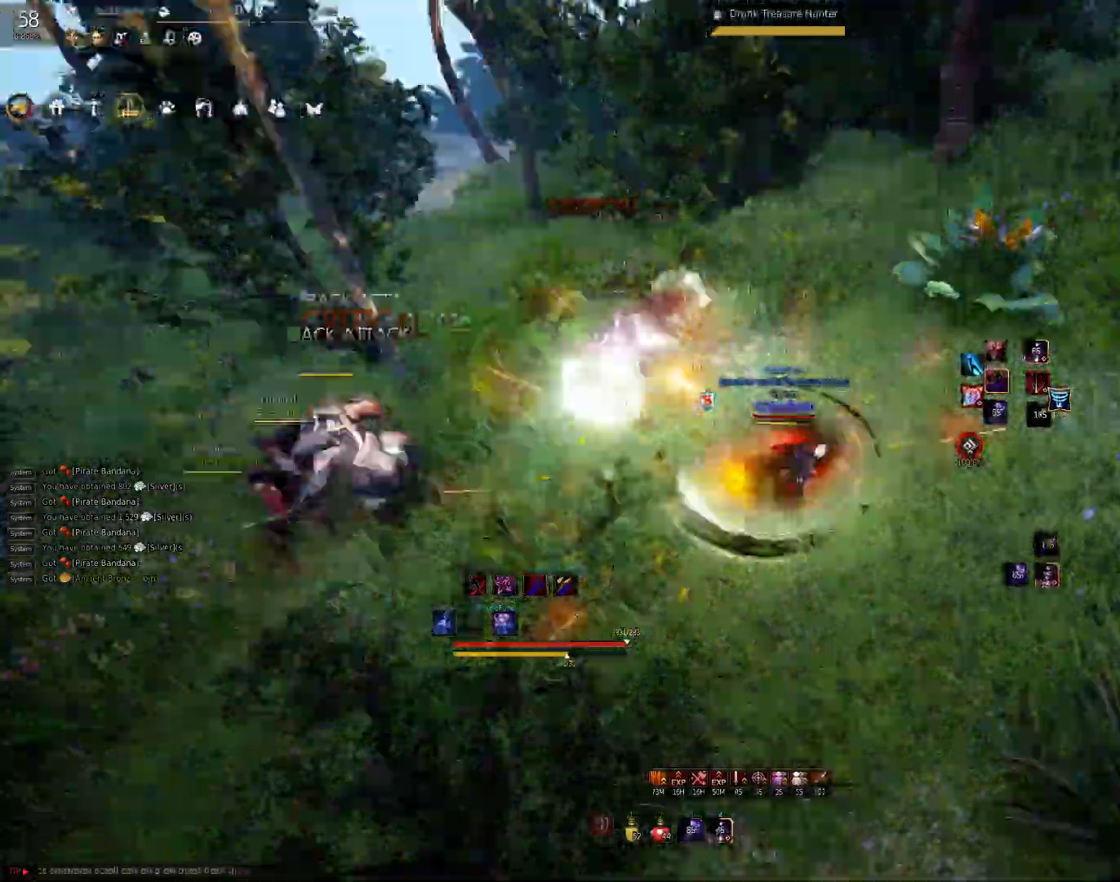
{"keys": ["w"], "mouse": [], "events": [[17, "shift", "down"], [183, "shift", "up"], [267, "d", "up"], [333, "w", "down"]]}
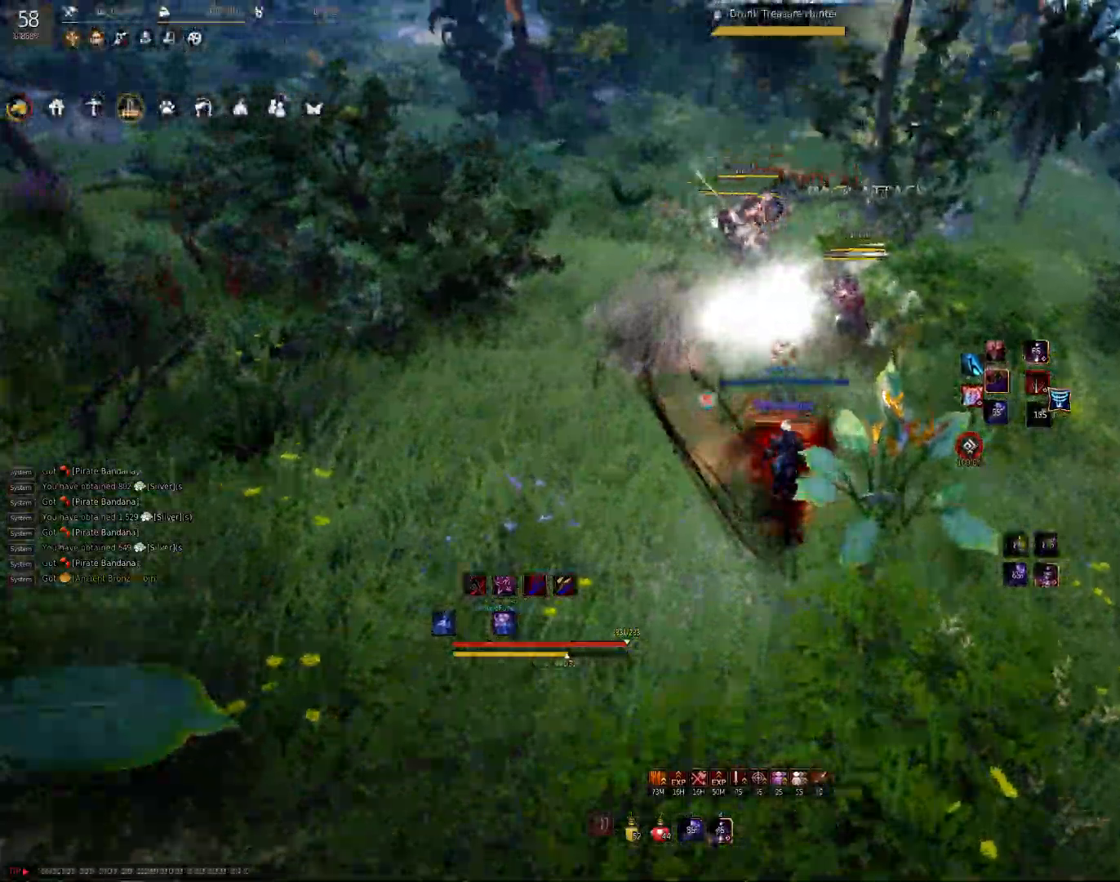
{"keys": ["w"], "mouse": [], "events": [[133, "a", "down"], [133, "w", "up"], [333, "a", "up"], [333, "d", "down"], [483, "w", "down"], [500, "d", "up"]]}
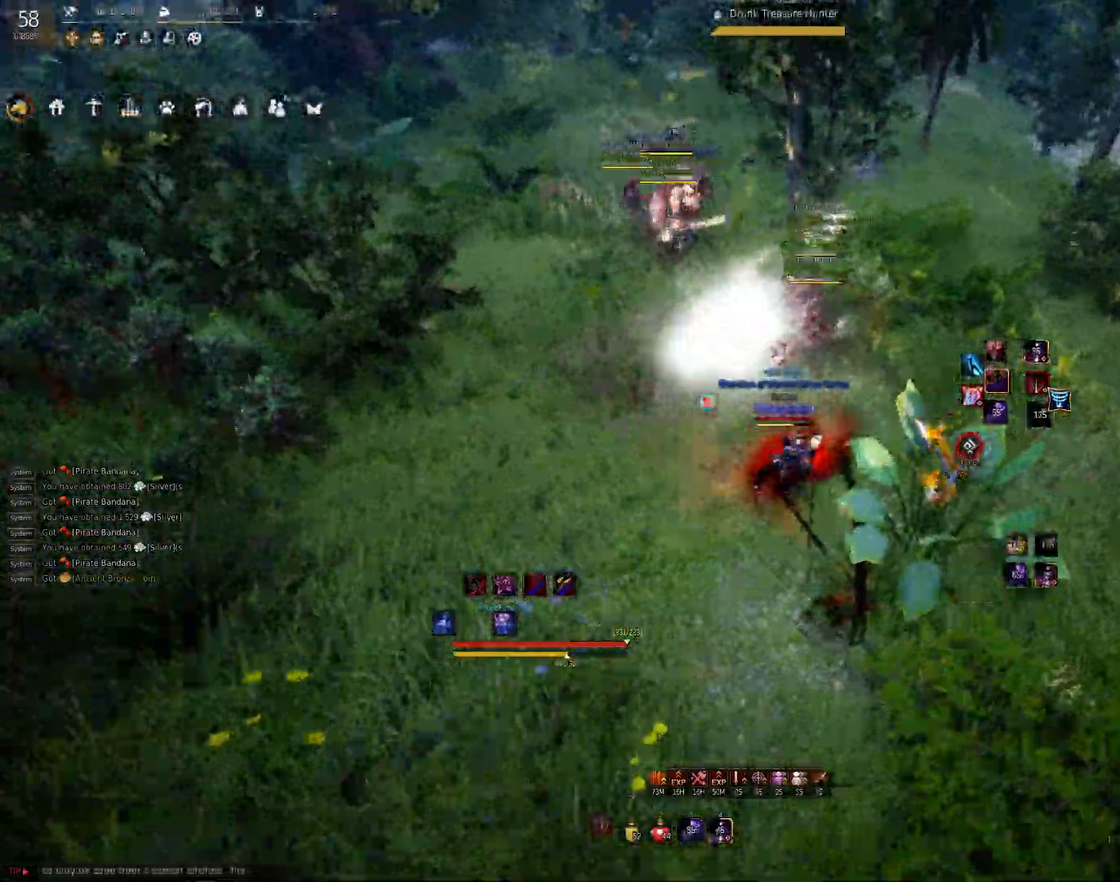
{"keys": ["a"], "mouse": ["left"], "events": [[167, "w", "up"], [233, "a", "down"], [317, "mouse_left", "down"], [417, "mouse_left", "up"], [467, "mouse_left", "down"]]}